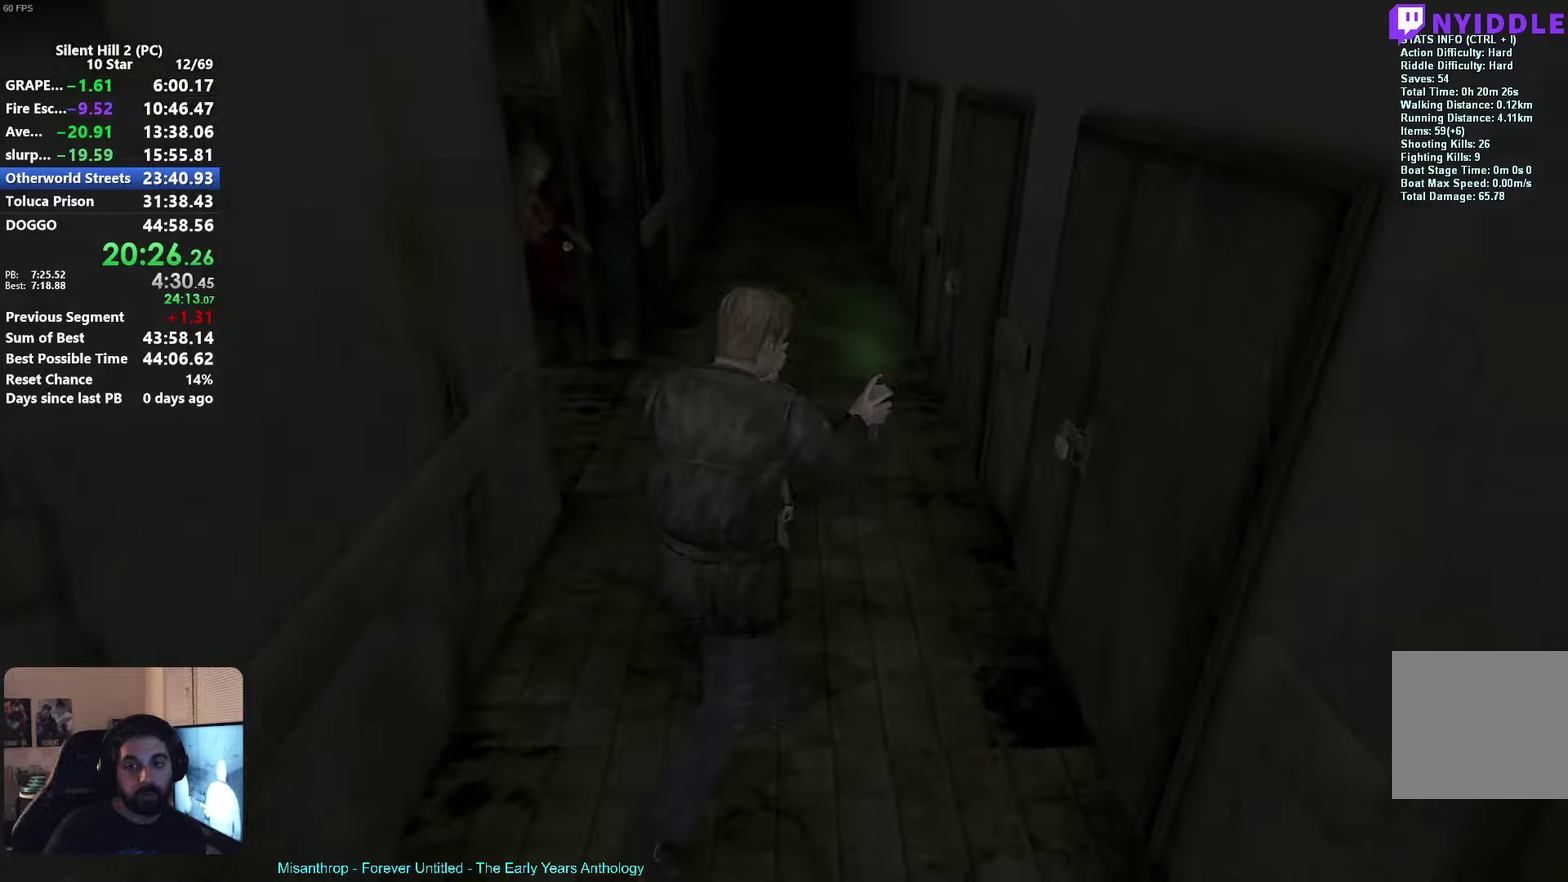
Gameplay with a controller (Xbox layout); each line is a JSON object with the inputs held at the frame after it. Not read: R3 right_stick.
{"buttons": ["X"], "left_stick": "up-left"}
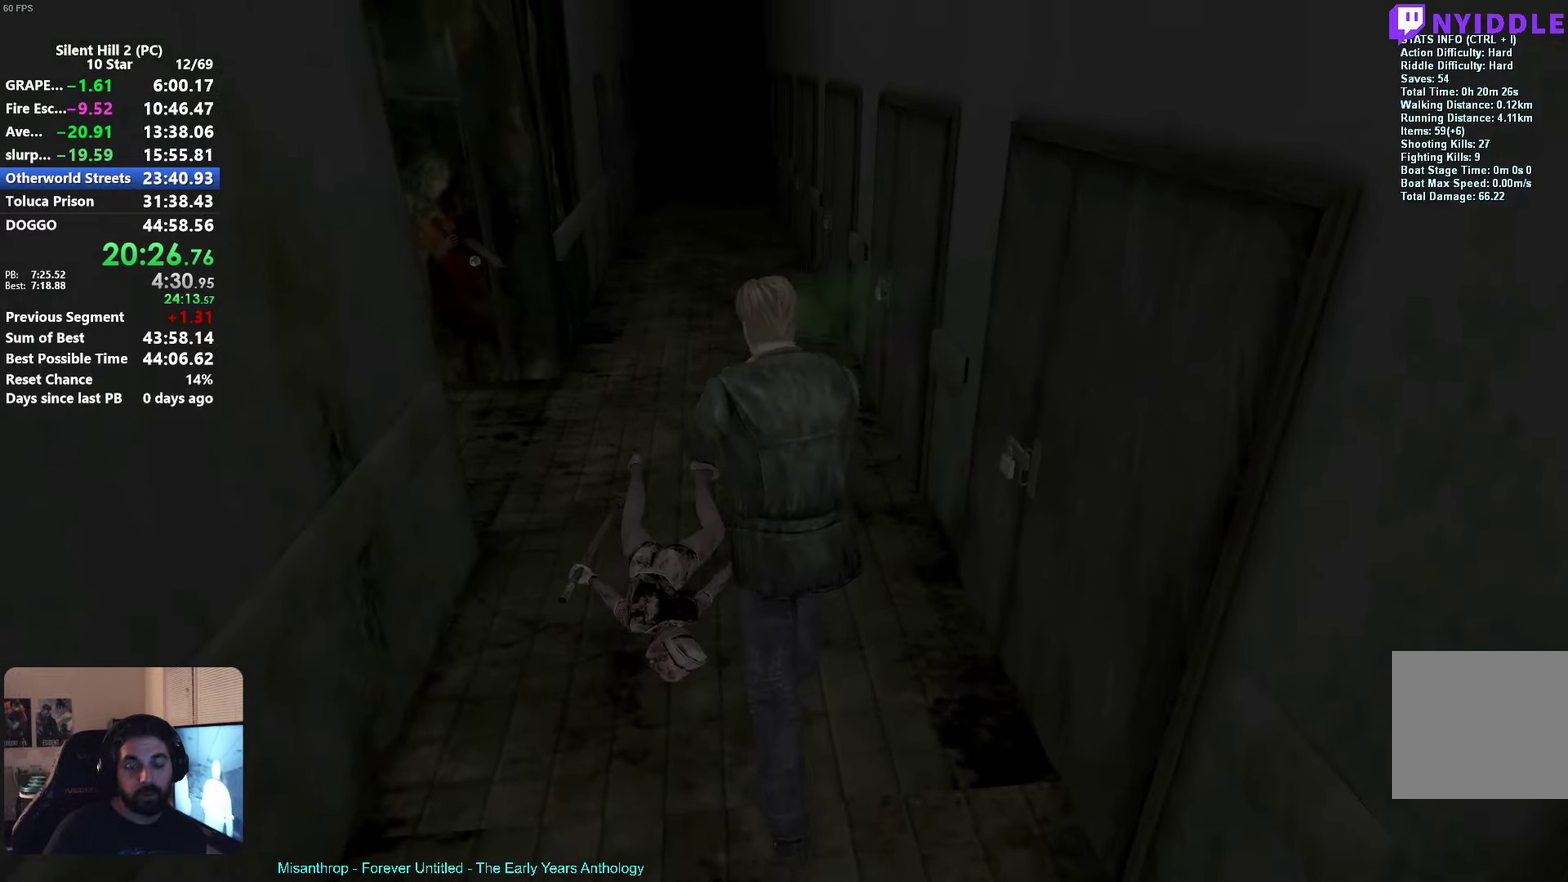
{"buttons": ["X"], "left_stick": "up-left"}
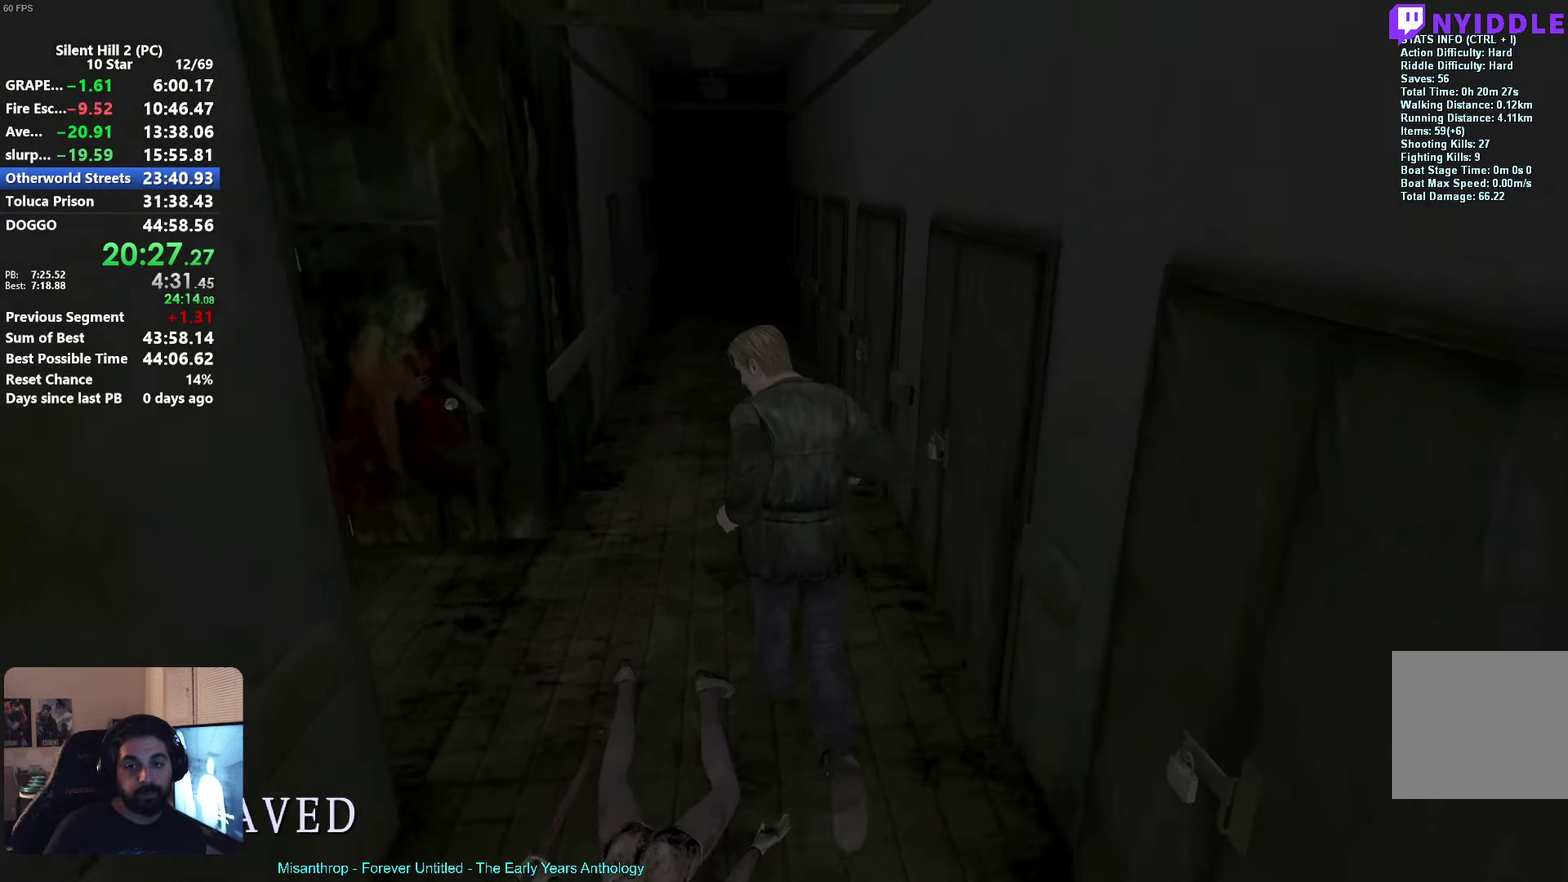
{"buttons": ["X"], "left_stick": "up-left"}
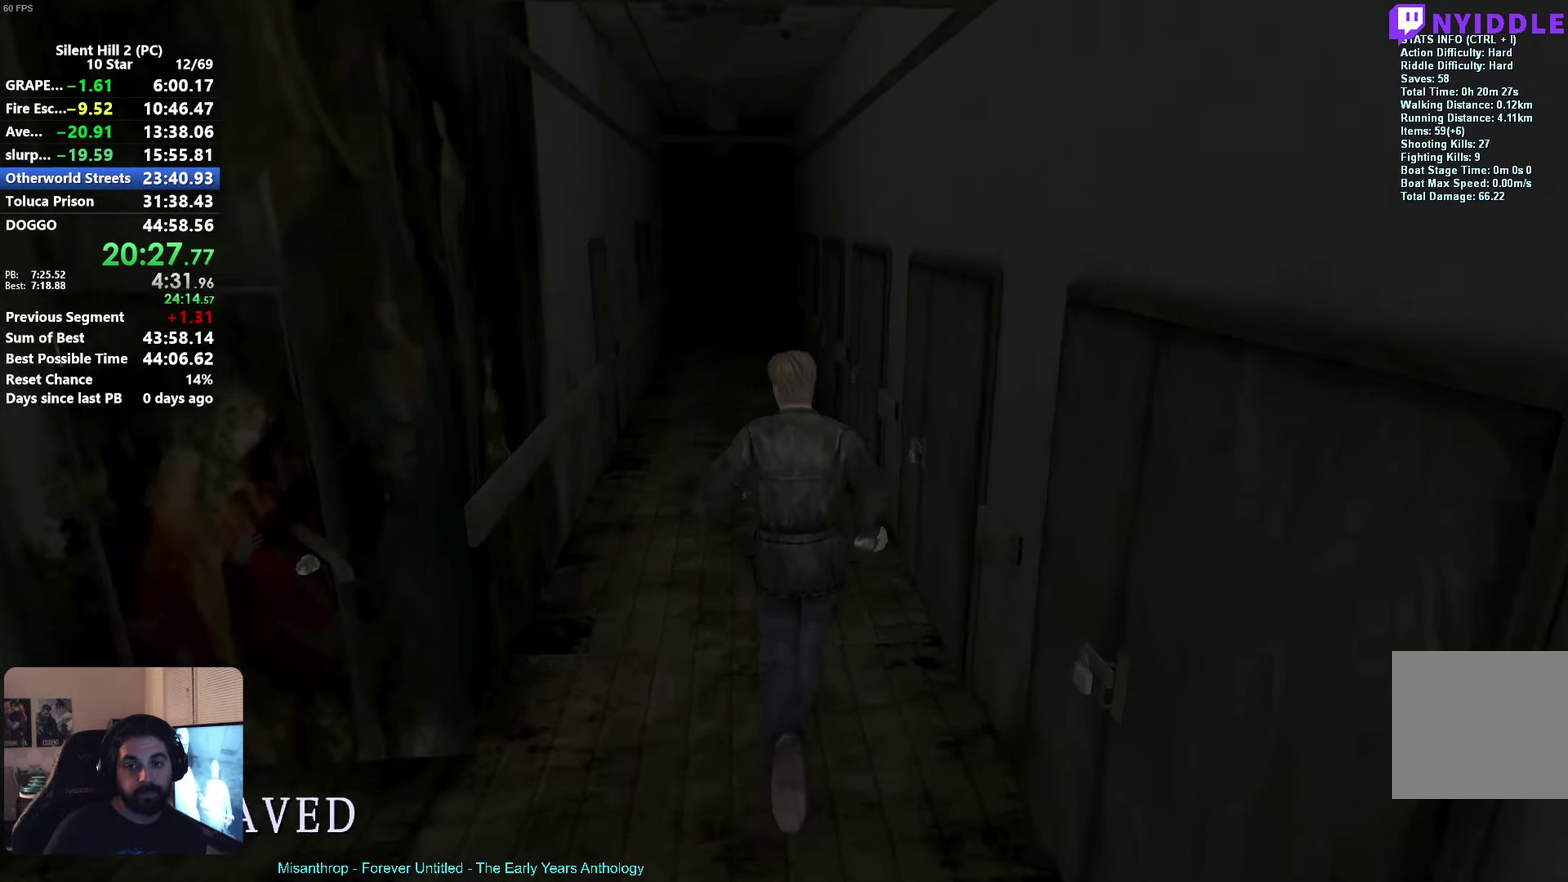
{"buttons": ["X"], "left_stick": "up-left"}
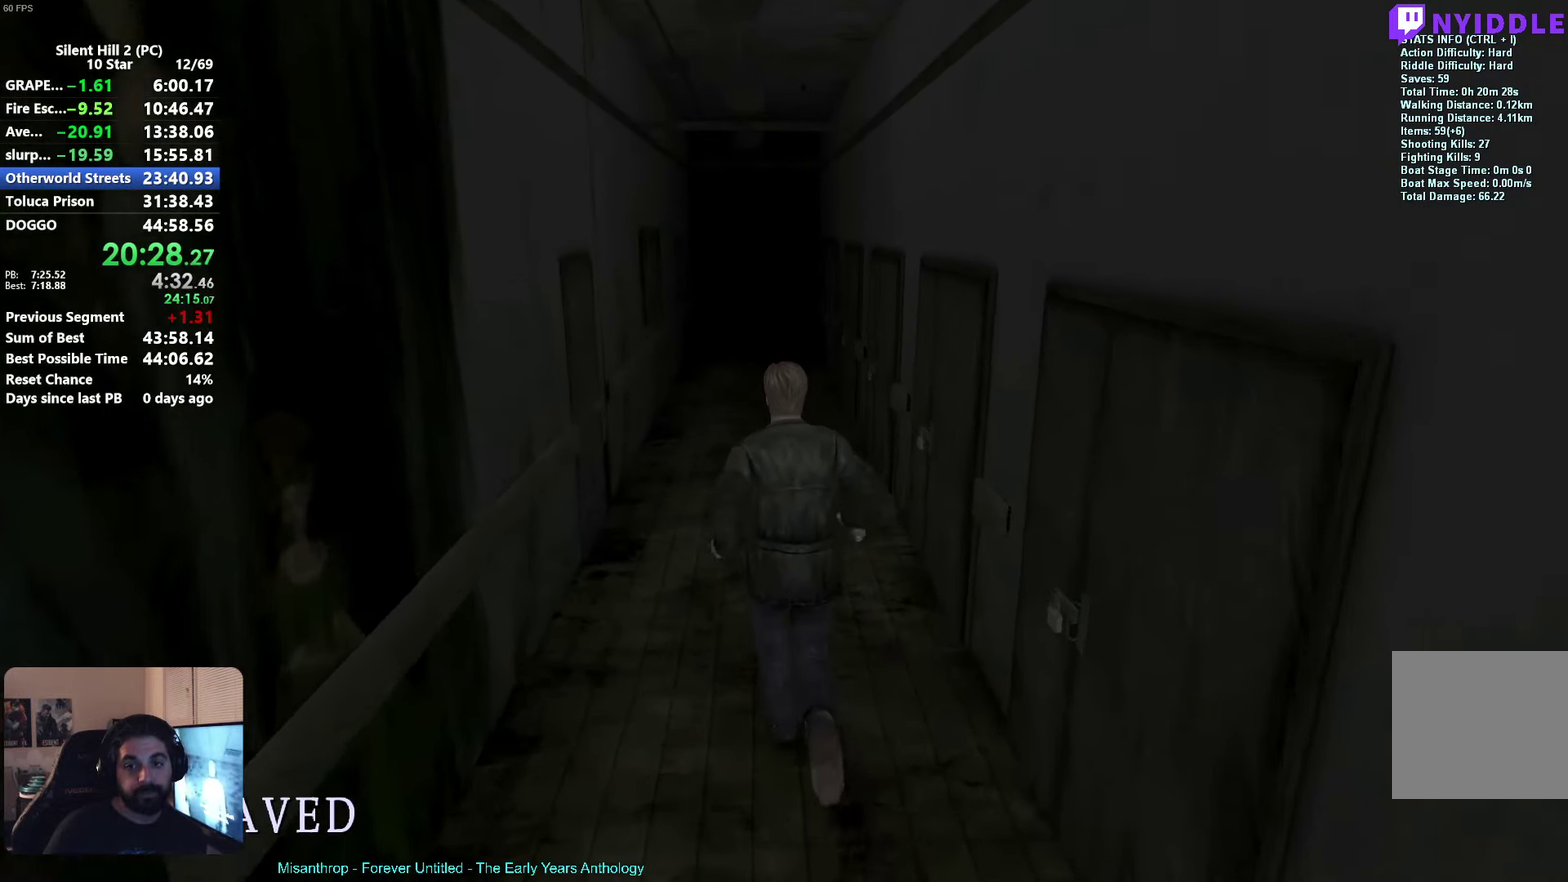
{"buttons": ["X"], "left_stick": "up-left"}
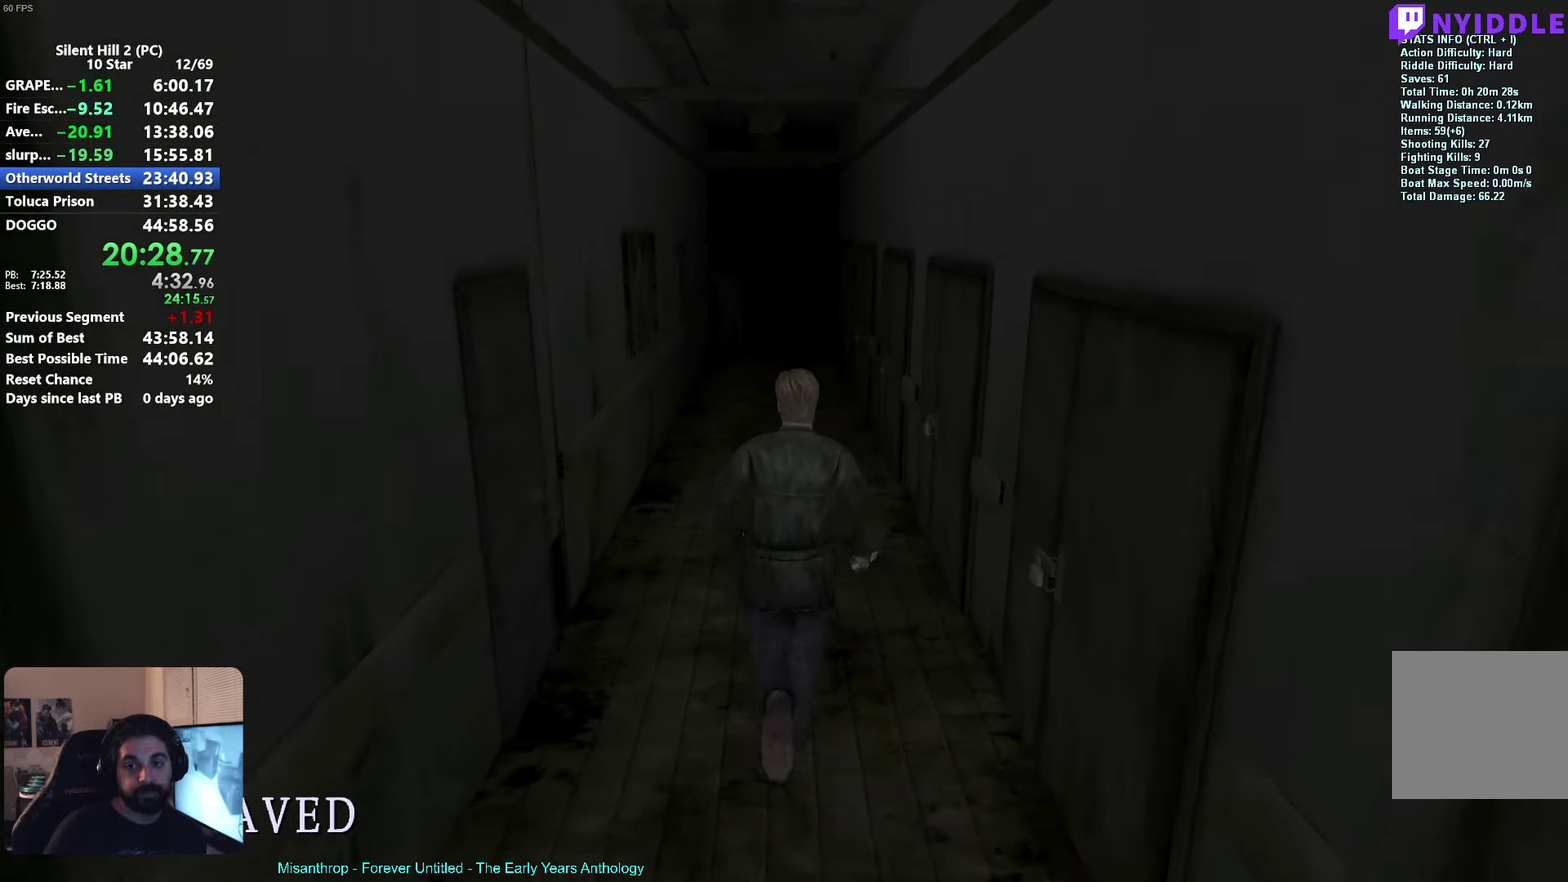
{"buttons": ["X"], "left_stick": "up-left"}